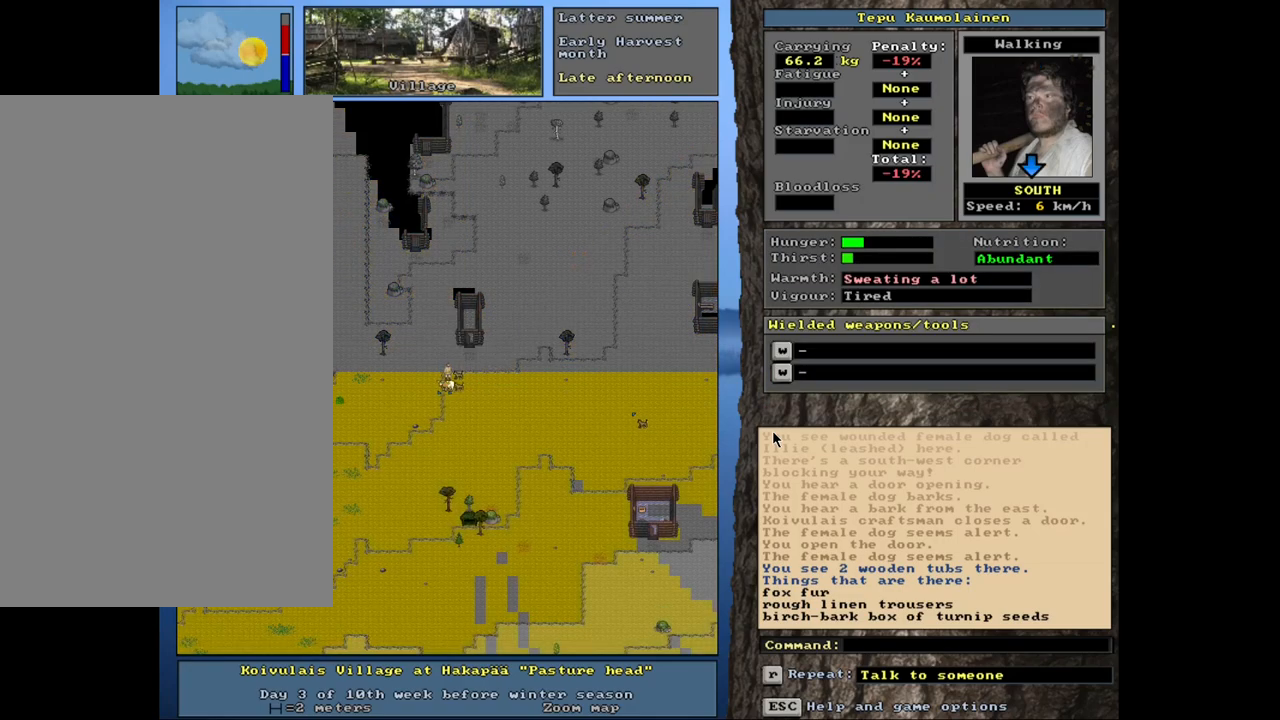
Gameplay with keyboard and mouse; each line is a JSON object with the keys and mouse buttons held at the frame after it. "events" lists presses ("down") and releases ("up") of ".", "/", "0", "1", "2", "3", "4", "5", "6", "7", "8", "9", "a", "alt_l", "alt_r", "b", "backslash", "backspace", "c", "caps_lock", "comma", "ctrl_l", "ctrl_r", "d", "down", "e", "equals", "escape", "f", "f1", "f10", "f11", "f12", "f2", "f3", "f4", "f5", "f6", "f7", "f8", "f9", "g", "h", "i", "j", "k", "l", "lbracket", "left", "minus", "n", "num0", "num1", "num2", "num3", "num4", "num5", "num6", "num7", "num8", "num9", "o", "p", "q", "quote", "r", "rbracket", "return", "right", "s", "semicolon", "shift_l", "shift_r", "space", "super_l", "super_r", "t", "tab", "tilde", "up", "v", "w", "x", "y", "z", "mouse_left", "mouse_wheel", "mouse_right", "mouse_mb4" and "mouse_mb5" between this image and that frame as [ms after this image, input, new state], when the widget could be followed in between. "mouse_left", "mouse_wheel", "mouse_right", "mouse_mb4", "mouse_mb5" = the "left", "wheel", "right", "mb4", "mb5" buttons of the "mouse" list. No other keys are recorded. "wheel" means that the mouse wheel is clicked or scrolled. Mouse movement is not recorded. Not read: m other_keys u.
{"keys": ["ctrl_l", "num7"], "mouse": [], "events": [[100, "num3", "down"], [150, "ctrl_l", "down"], [167, "num3", "up"], [367, "num8", "down"], [450, "num7", "down"], [484, "num8", "up"]]}
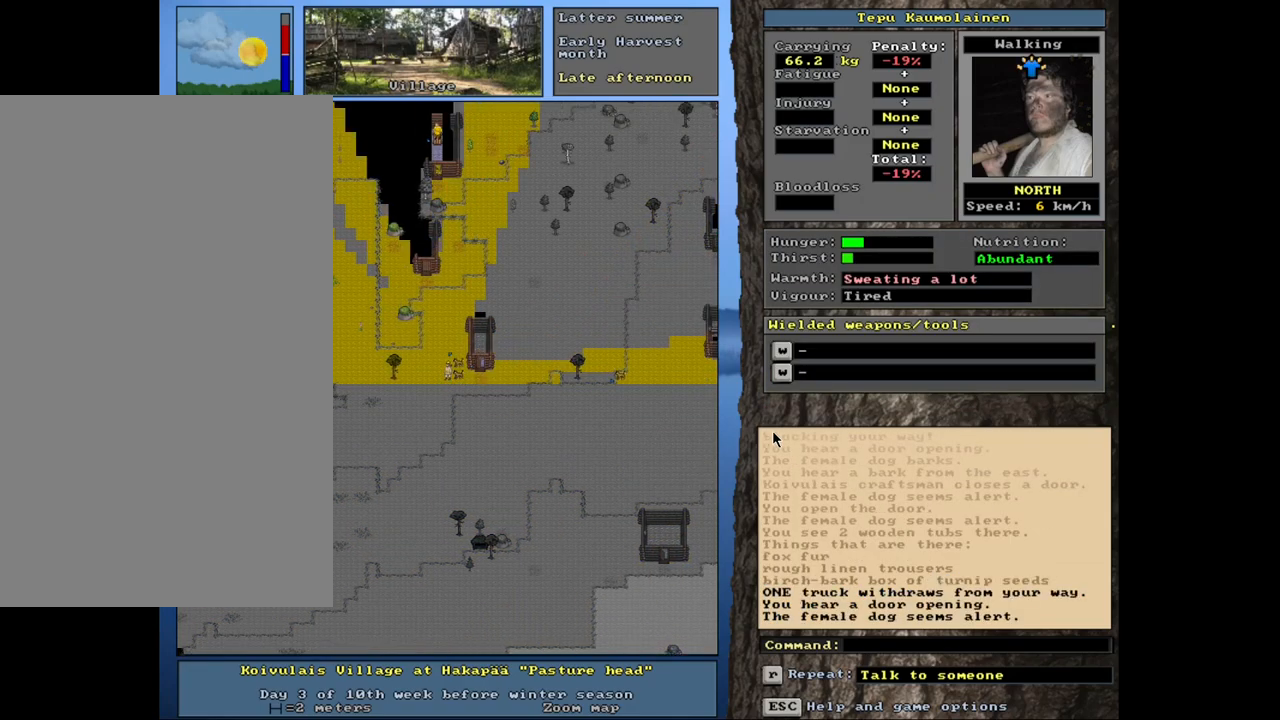
{"keys": ["ctrl_l", "num8"], "mouse": [], "events": [[84, "num7", "up"], [84, "num8", "down"], [134, "num7", "down"], [167, "num8", "up"], [267, "num7", "up"], [267, "num8", "down"], [350, "num7", "down"], [350, "num8", "up"], [434, "num7", "up"], [450, "num8", "down"]]}
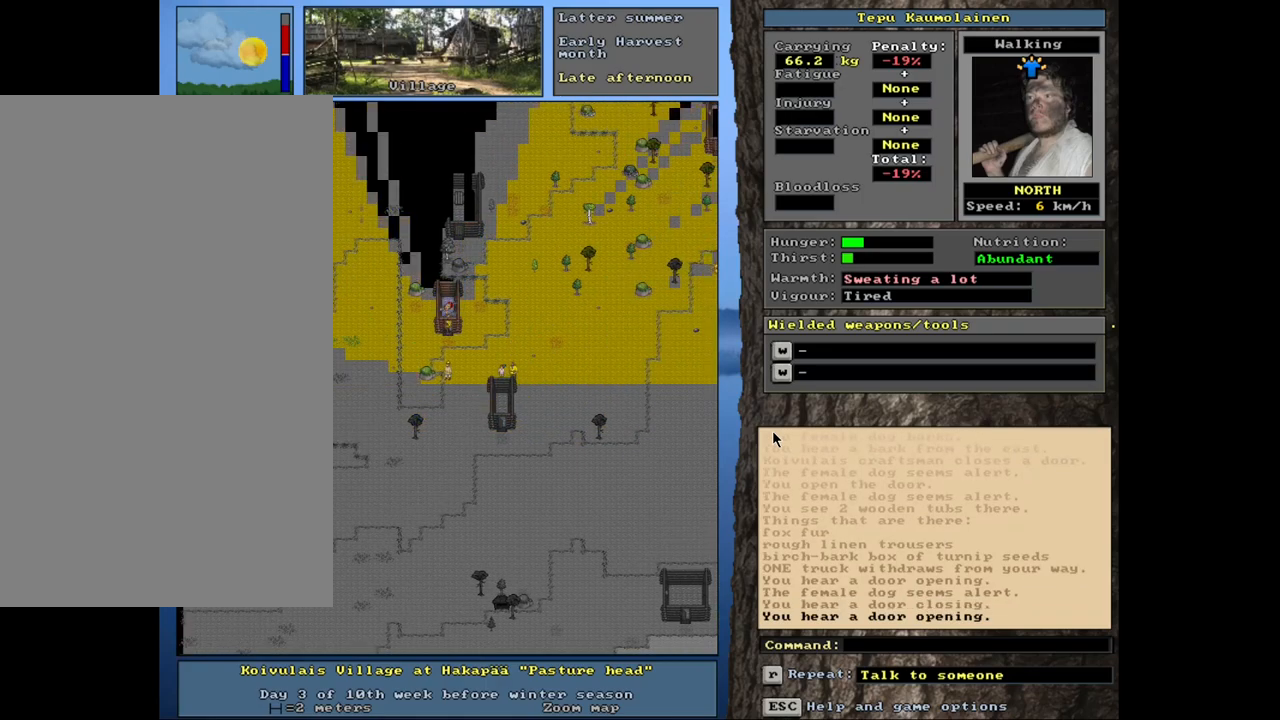
{"keys": ["ctrl_l", "num8"], "mouse": [], "events": [[67, "num8", "up"], [150, "num8", "down"], [217, "num7", "down"], [250, "num8", "up"], [267, "num7", "up"], [434, "num8", "down"]]}
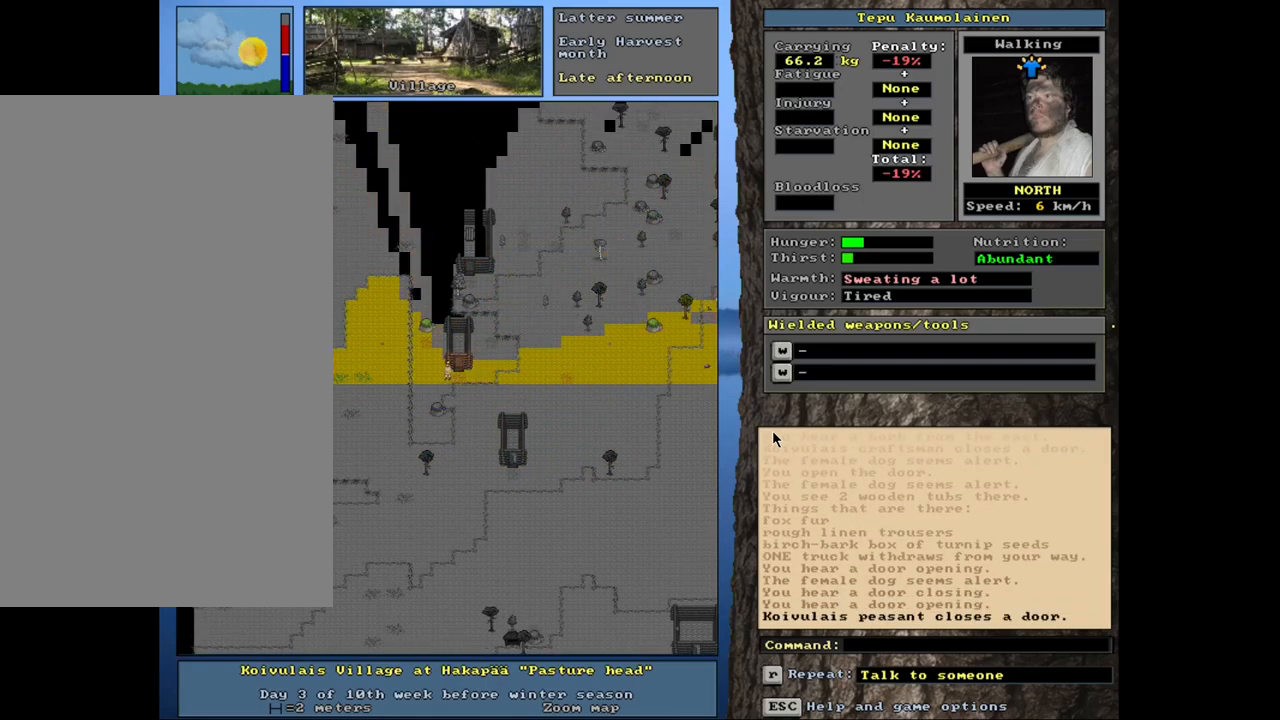
{"keys": ["ctrl_l"], "mouse": [], "events": [[17, "num8", "up"], [217, "num9", "down"], [317, "num9", "up"]]}
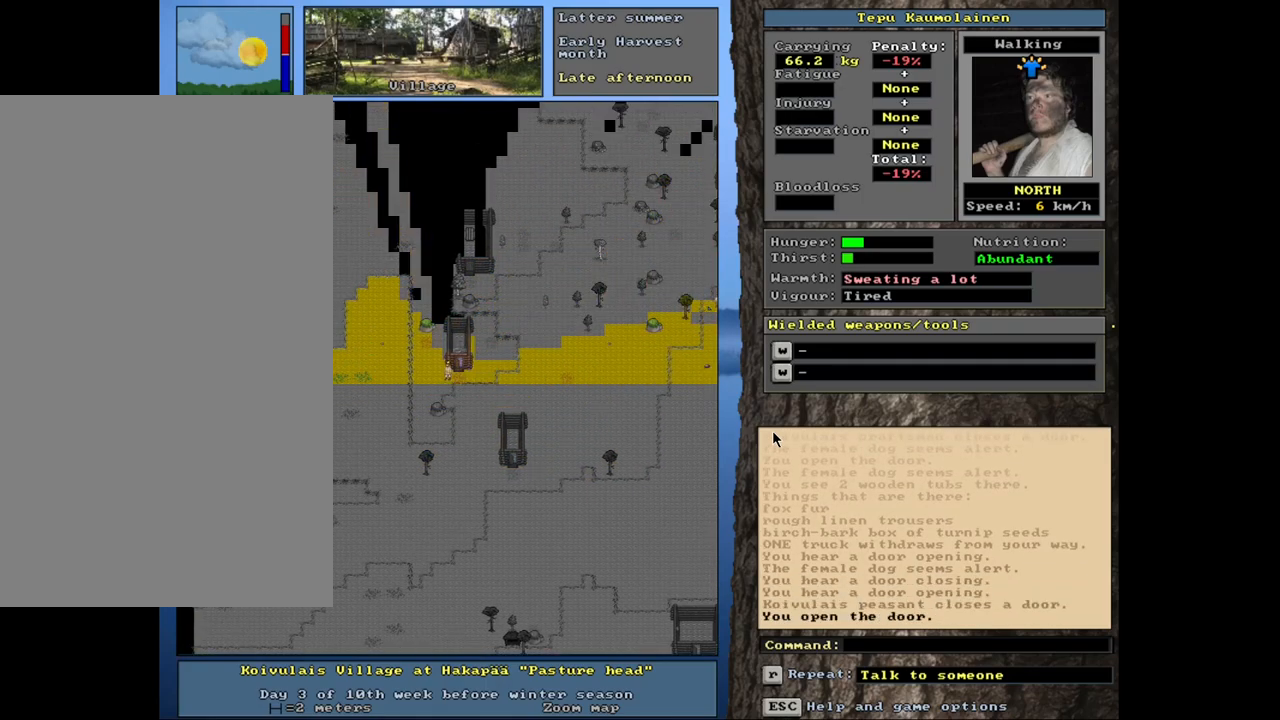
{"keys": [], "mouse": [], "events": [[167, "num9", "down"], [250, "num9", "up"], [334, "ctrl_l", "up"]]}
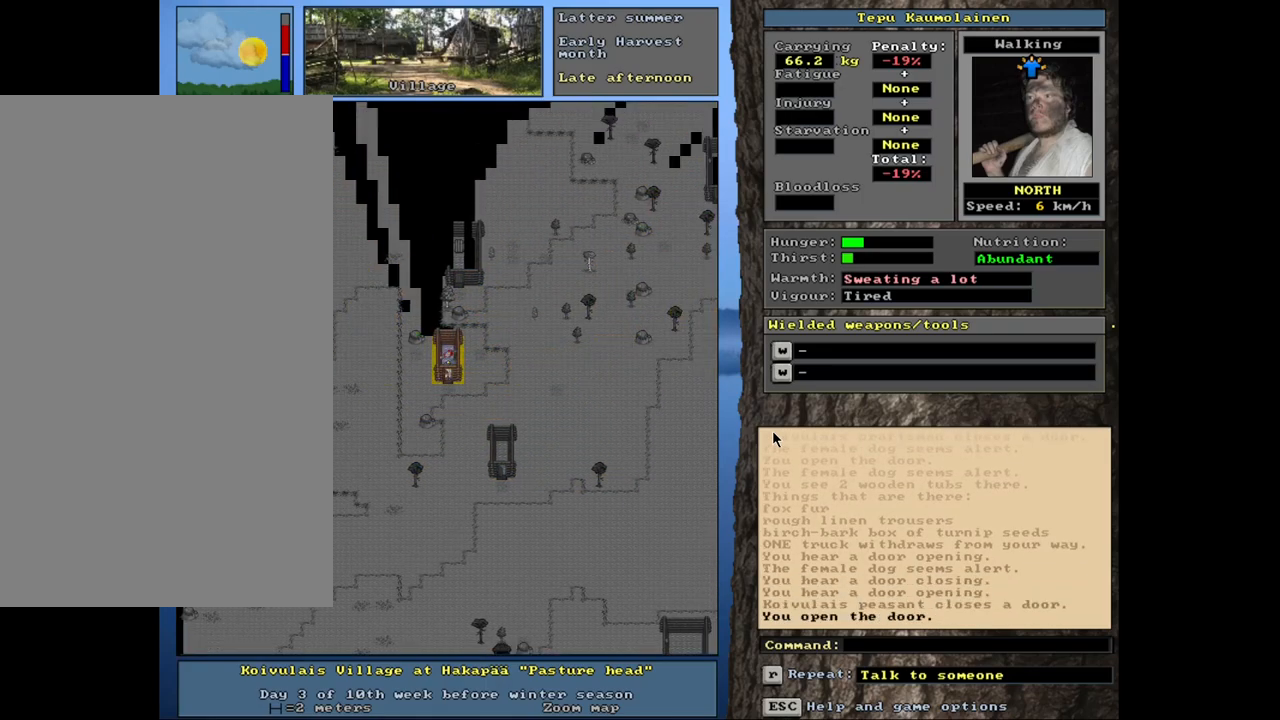
{"keys": [], "mouse": [], "events": [[34, "f3", "down"], [117, "num8", "down"], [134, "f3", "up"], [184, "num8", "up"]]}
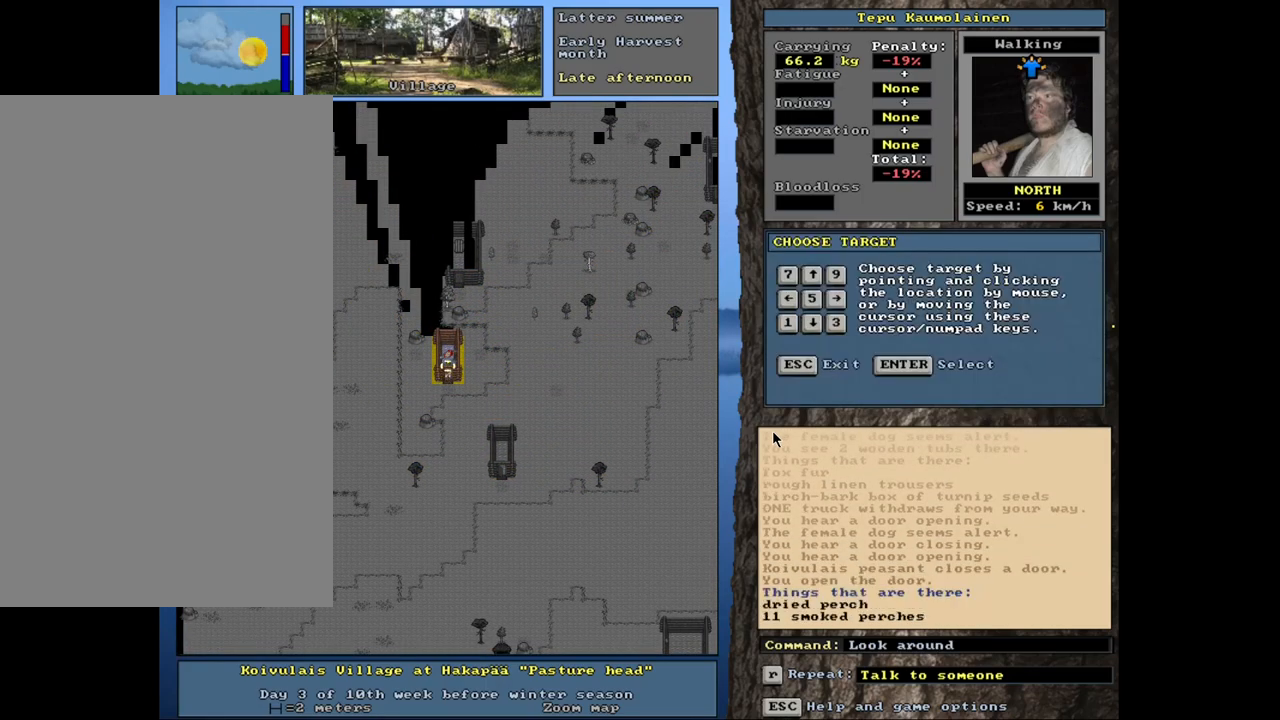
{"keys": ["num8"], "mouse": [], "events": [[500, "num8", "down"]]}
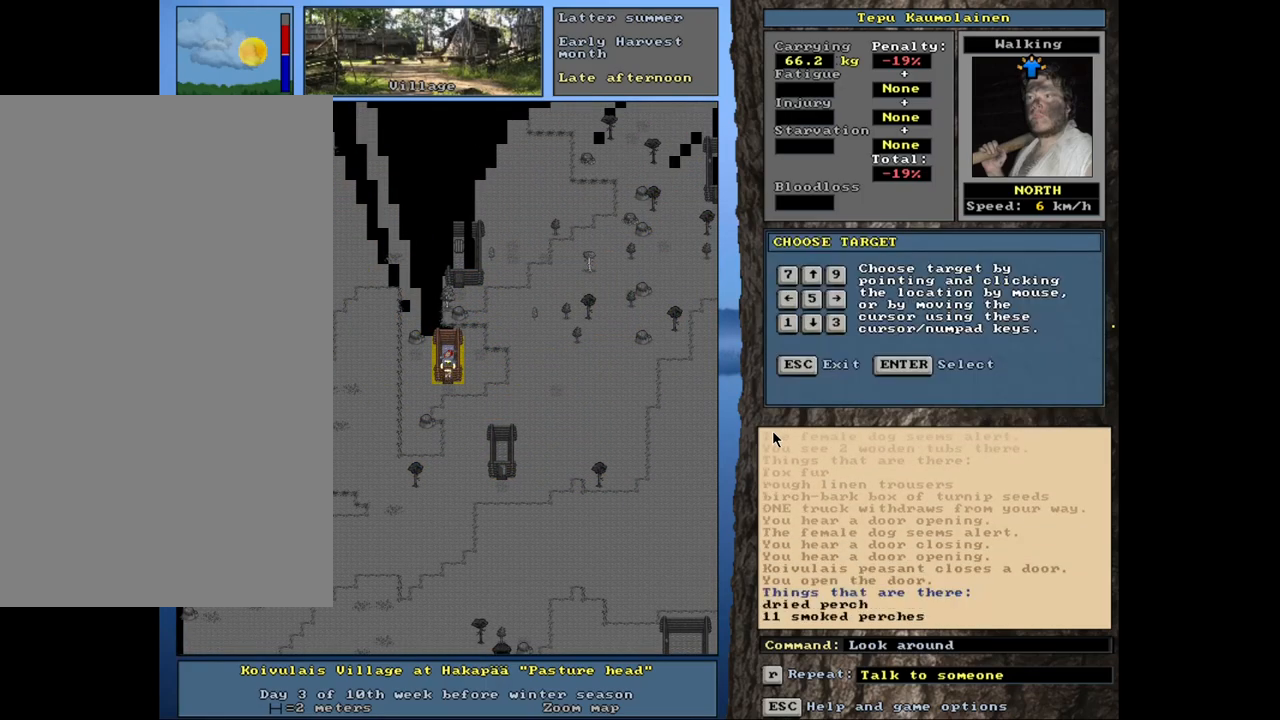
{"keys": [], "mouse": [], "events": [[117, "num8", "up"]]}
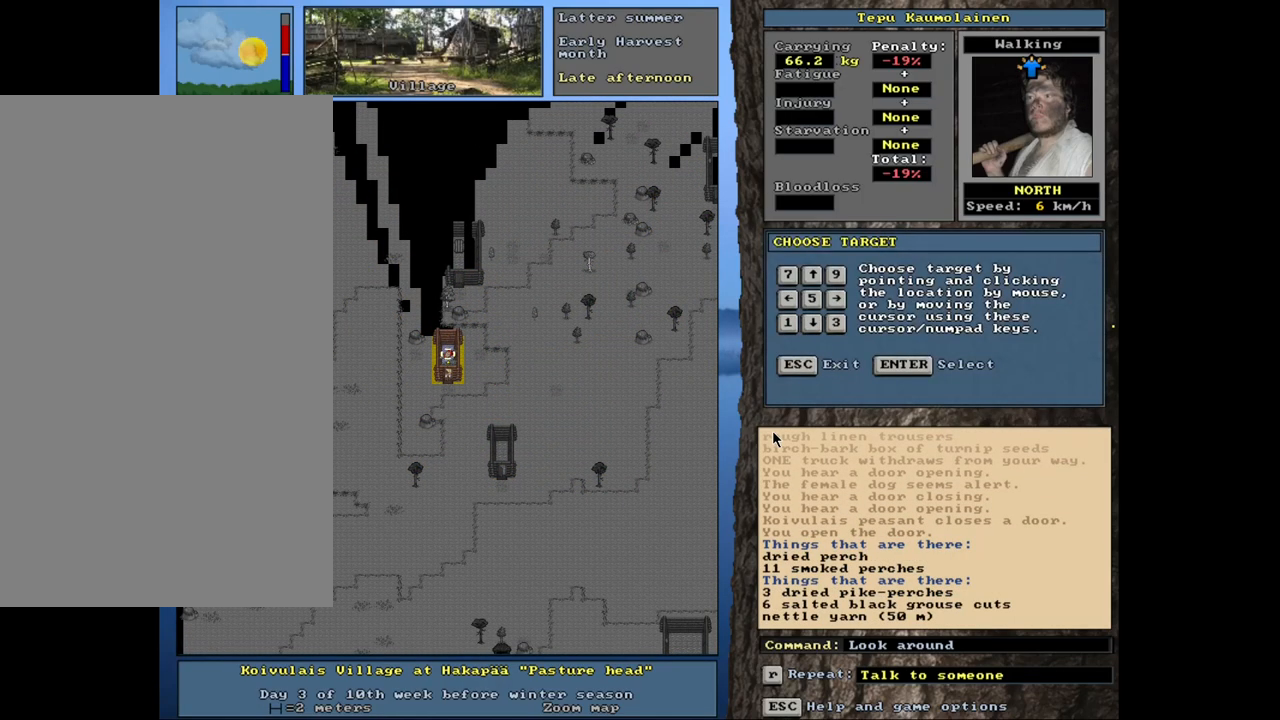
{"keys": [], "mouse": [], "events": []}
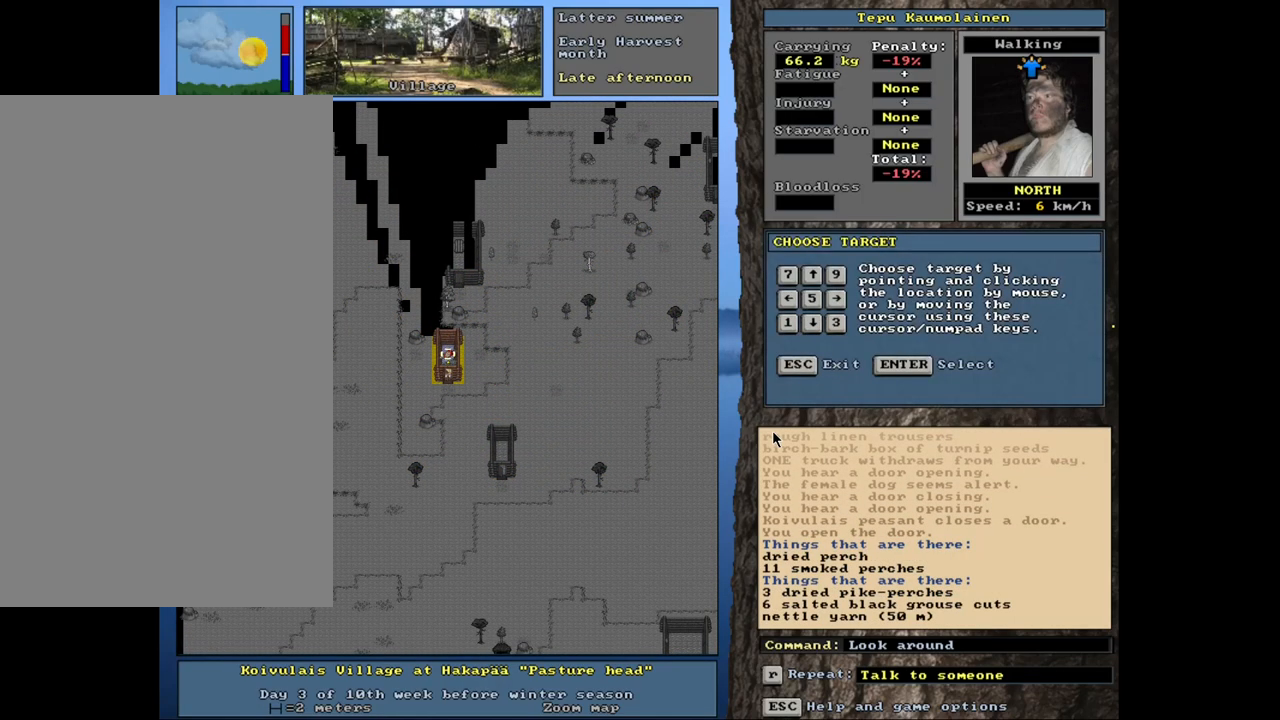
{"keys": [], "mouse": [], "events": [[184, "escape", "down"], [284, "escape", "up"]]}
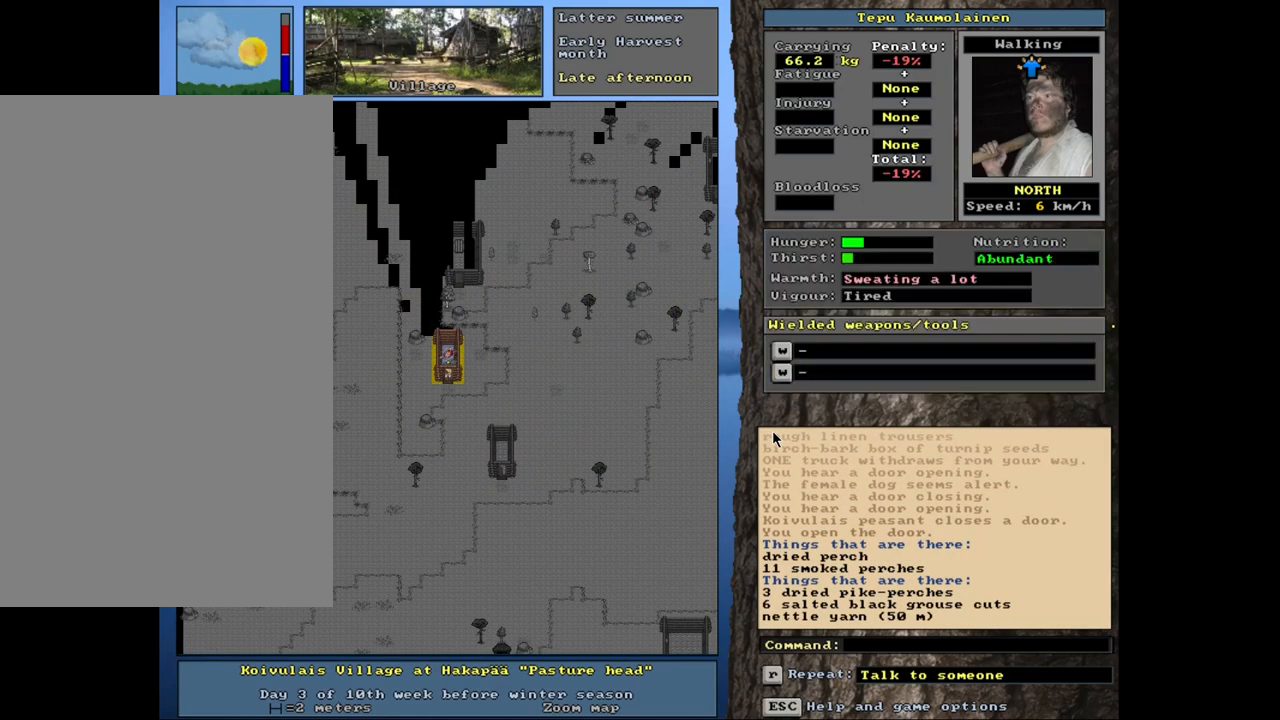
{"keys": ["ctrl_l"], "mouse": [], "events": [[17, "ctrl_l", "down"], [150, "num2", "down"], [217, "num2", "up"], [234, "num3", "down"], [384, "num3", "up"]]}
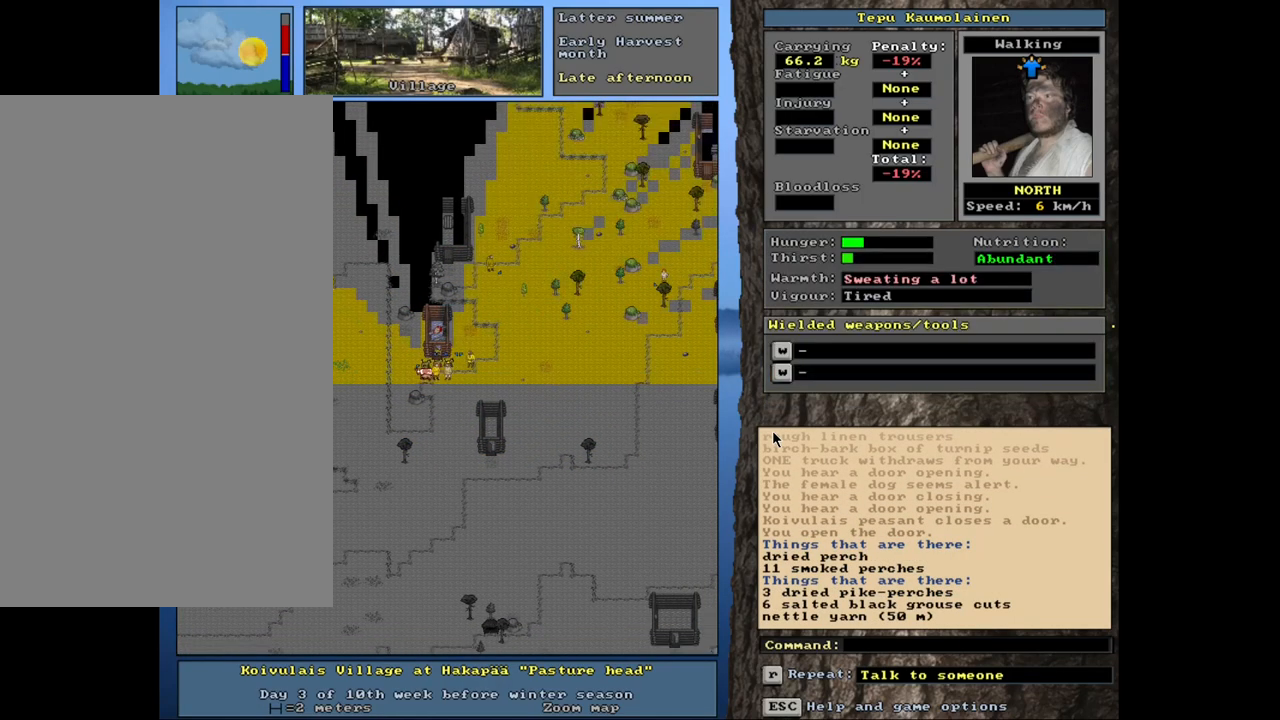
{"keys": ["ctrl_l", "num7"], "mouse": [], "events": [[17, "num9", "down"], [117, "num9", "up"], [217, "num8", "down"], [217, "num9", "down"], [267, "num9", "up"], [367, "num8", "up"], [400, "num7", "down"]]}
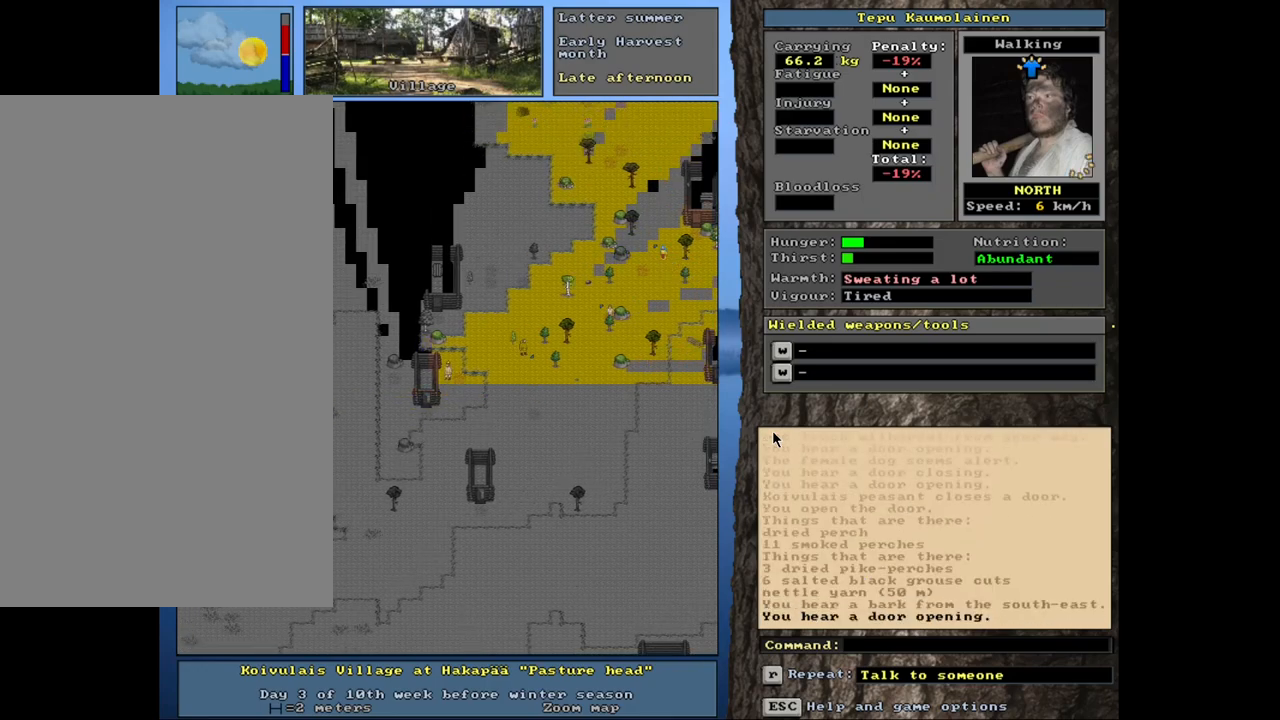
{"keys": ["ctrl_l", "num7"], "mouse": [], "events": [[17, "num7", "up"], [17, "num8", "down"], [117, "num8", "up"], [117, "num9", "down"], [250, "num9", "up"], [284, "num8", "down"], [400, "num7", "down"], [417, "num8", "up"]]}
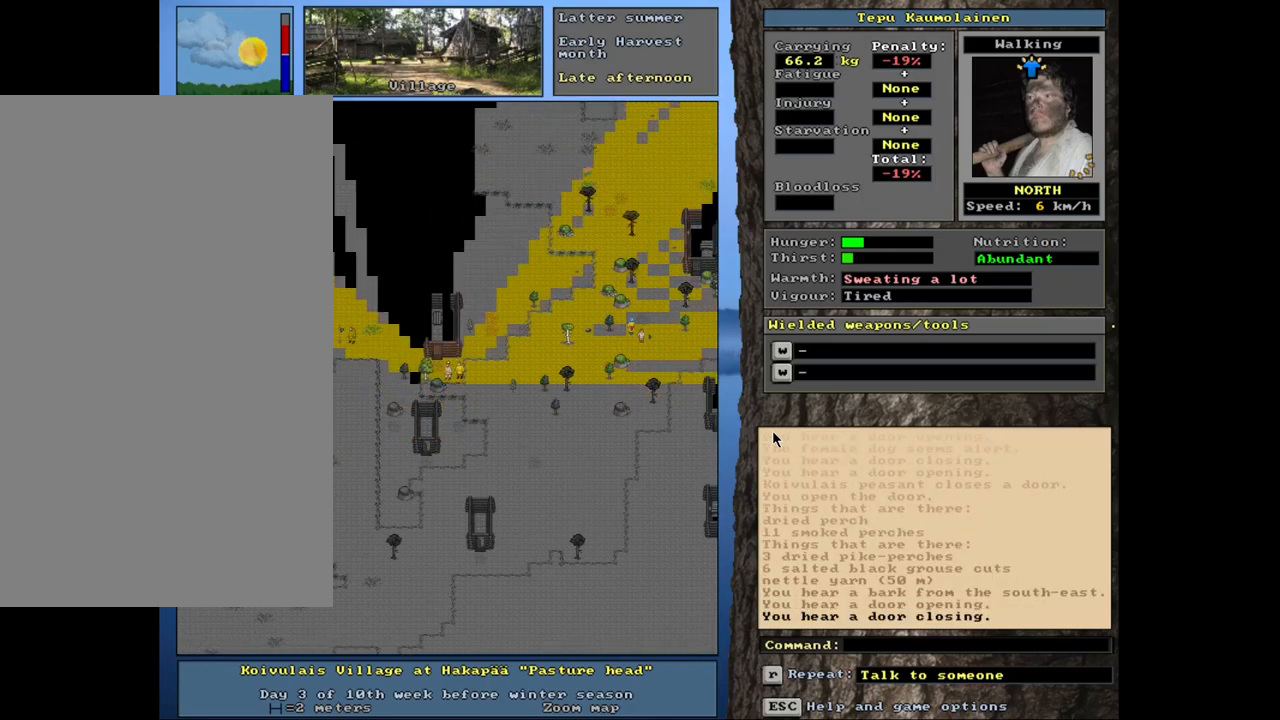
{"keys": ["ctrl_l", "num7"], "mouse": [], "events": [[67, "num7", "up"], [67, "num8", "down"], [84, "num7", "down"], [100, "num8", "up"], [217, "num7", "up"], [417, "num7", "down"]]}
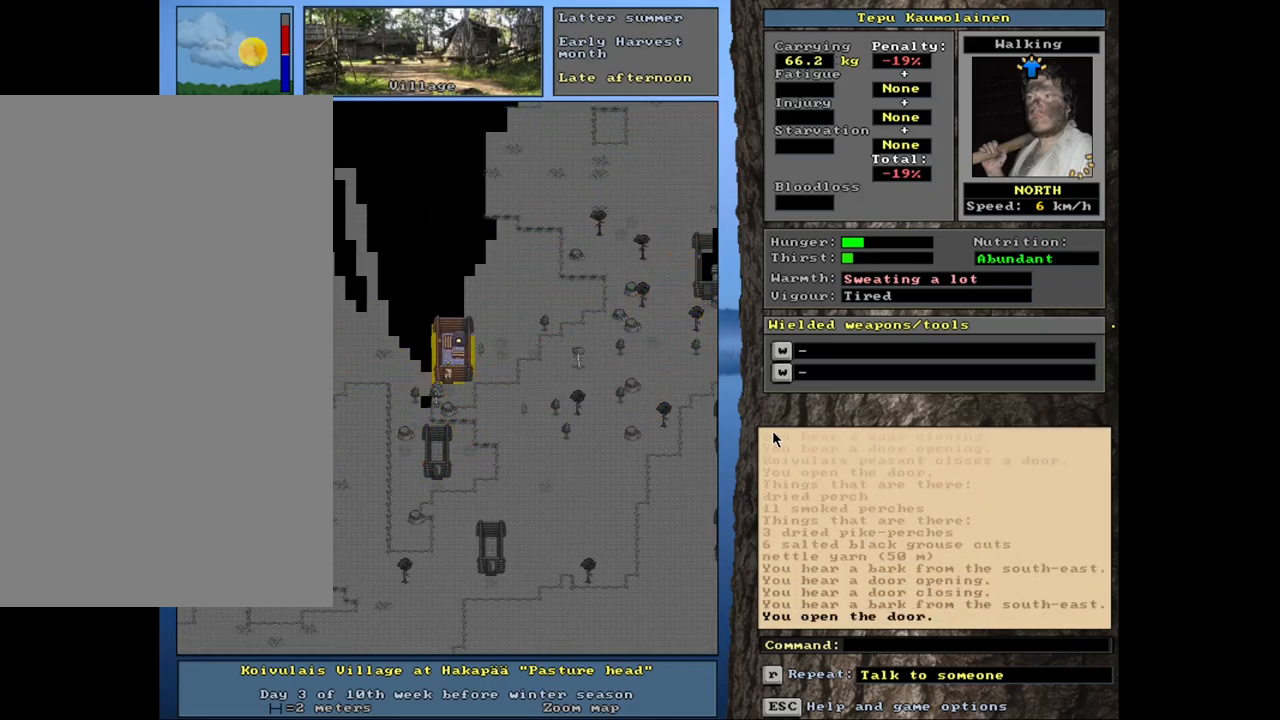
{"keys": ["ctrl_l"], "mouse": [], "events": [[67, "num7", "up"]]}
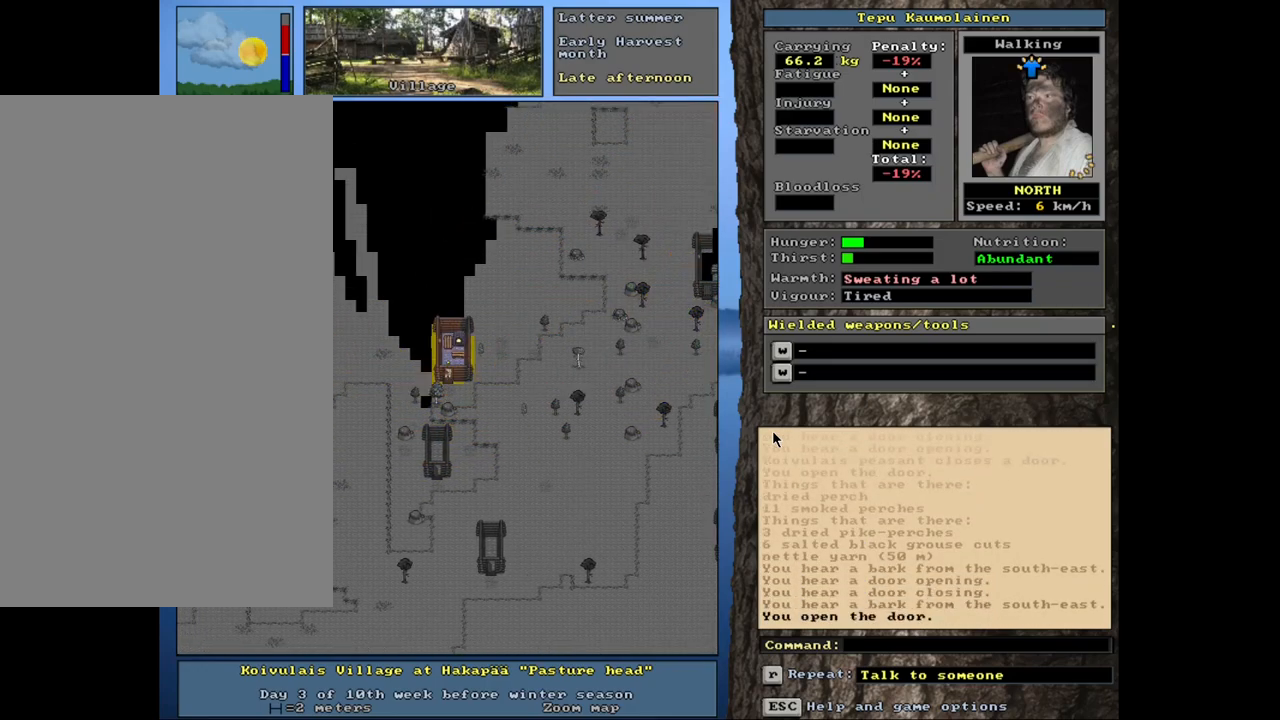
{"keys": [], "mouse": [], "events": [[100, "num8", "down"], [200, "ctrl_l", "up"], [200, "num8", "up"], [400, "f3", "down"], [484, "f3", "up"]]}
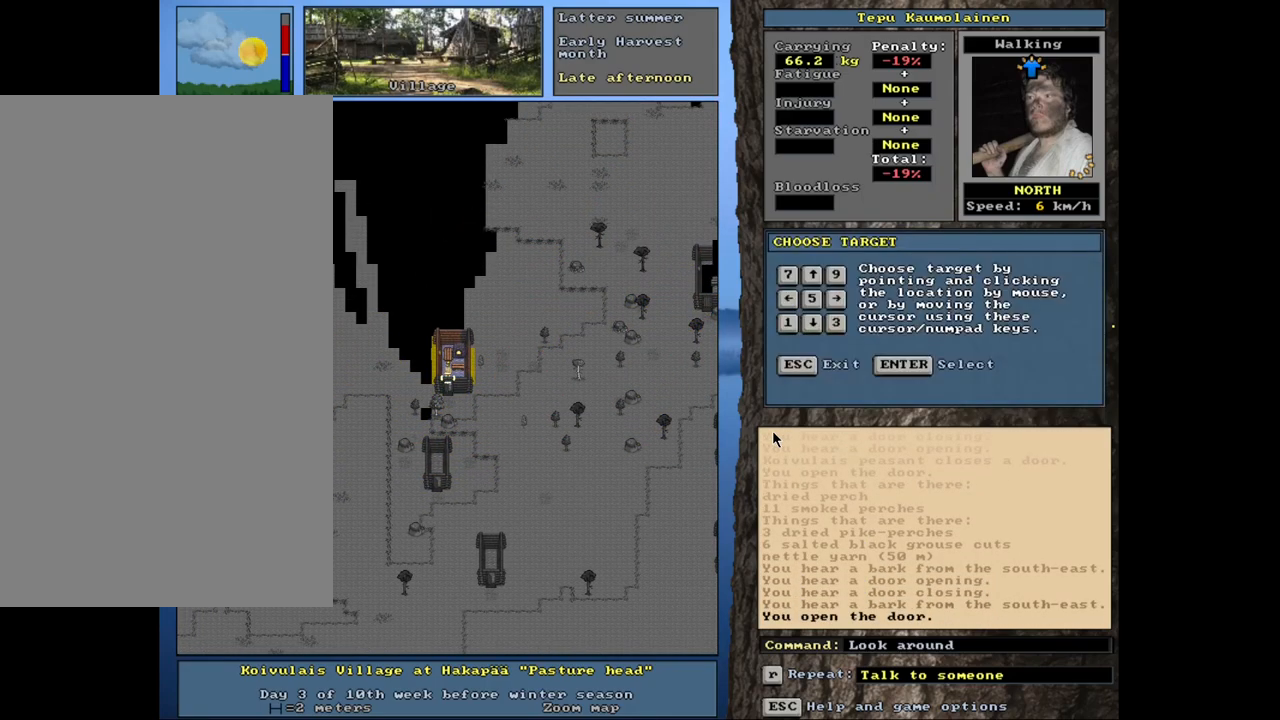
{"keys": [], "mouse": [], "events": [[417, "num6", "down"], [500, "num6", "up"]]}
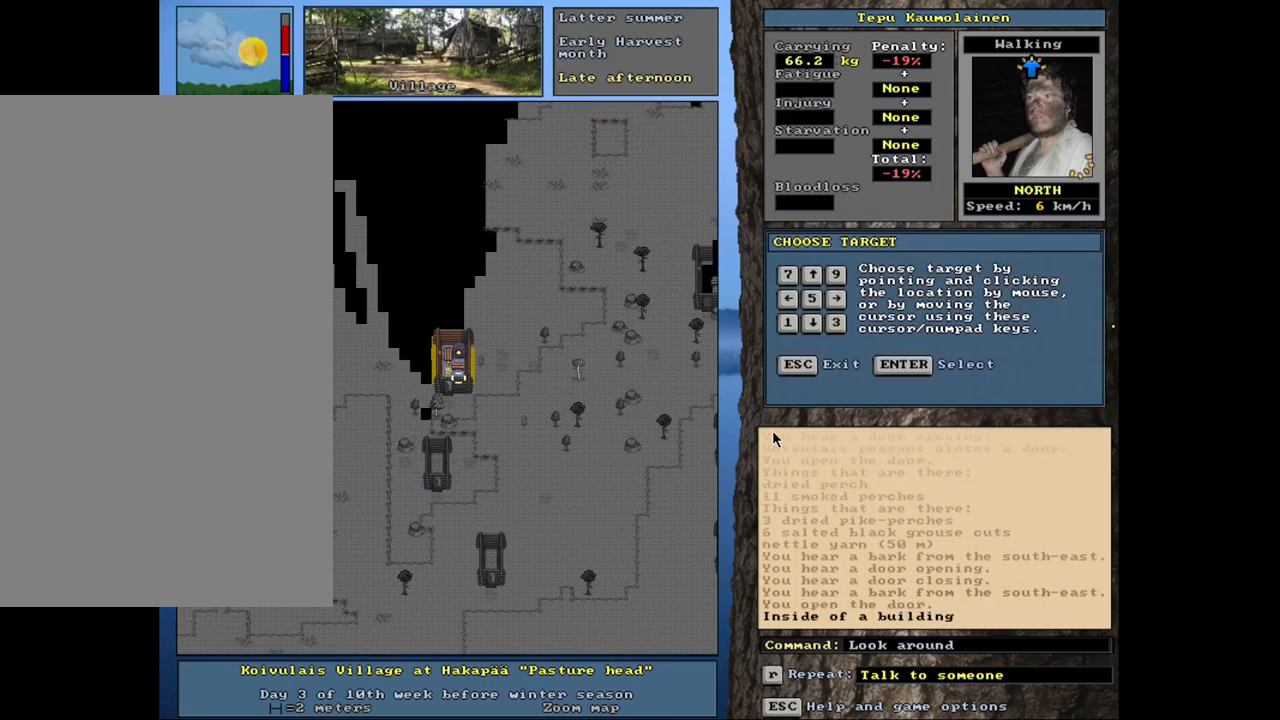
{"keys": [], "mouse": [], "events": [[300, "escape", "down"], [367, "escape", "up"]]}
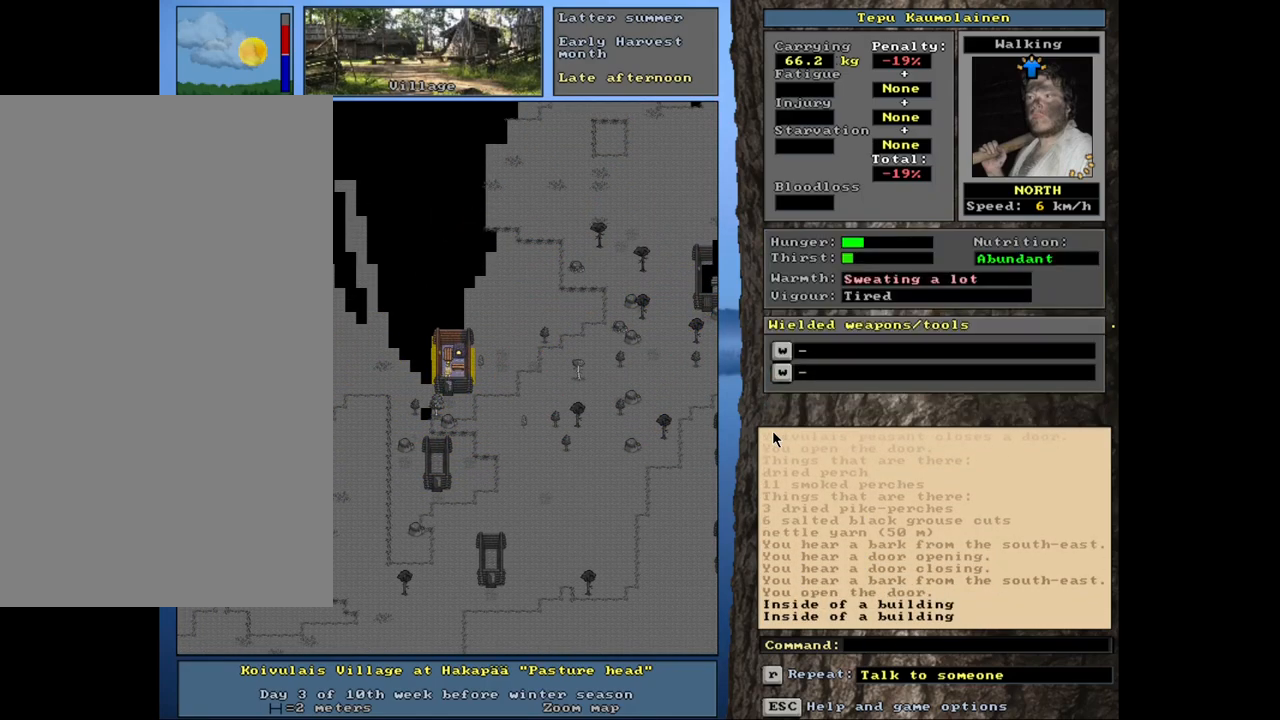
{"keys": ["ctrl_l", "num2"], "mouse": [], "events": [[250, "num3", "down"], [334, "num3", "up"], [484, "num2", "down"], [500, "ctrl_l", "down"]]}
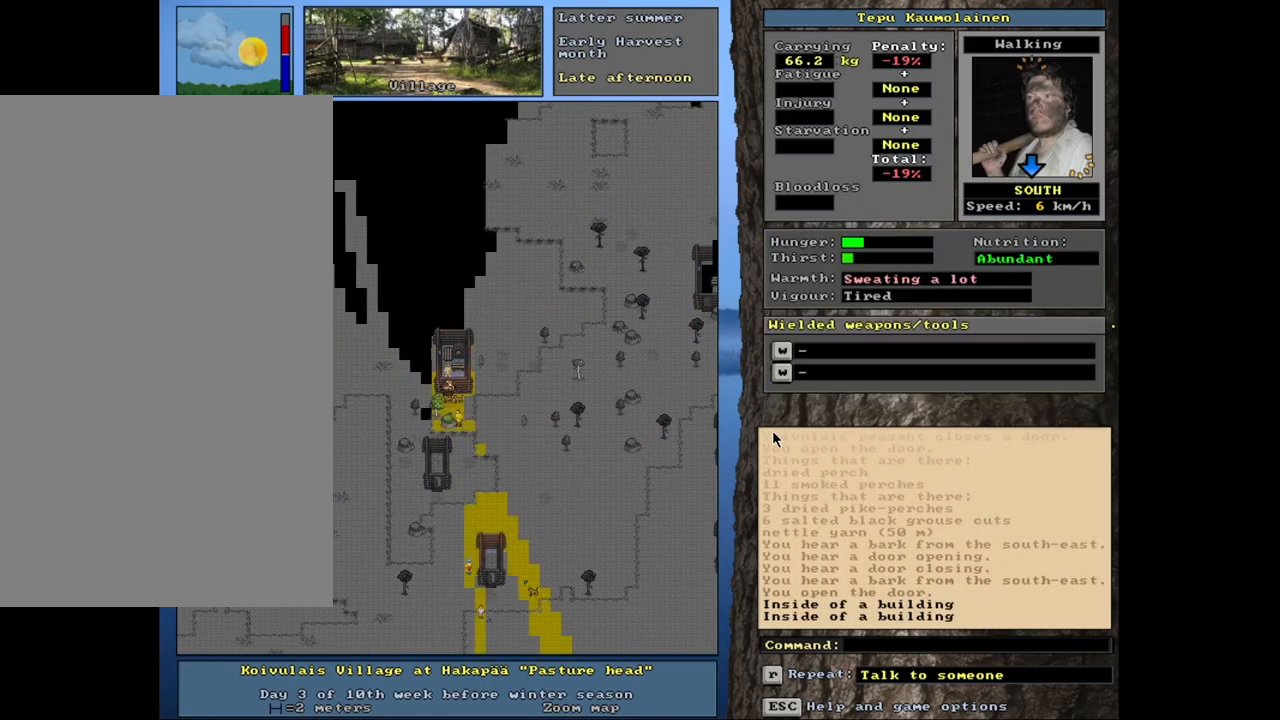
{"keys": ["ctrl_l"], "mouse": [], "events": [[134, "num2", "up"], [234, "num3", "down"], [300, "num3", "up"], [350, "num2", "down"], [484, "num2", "up"]]}
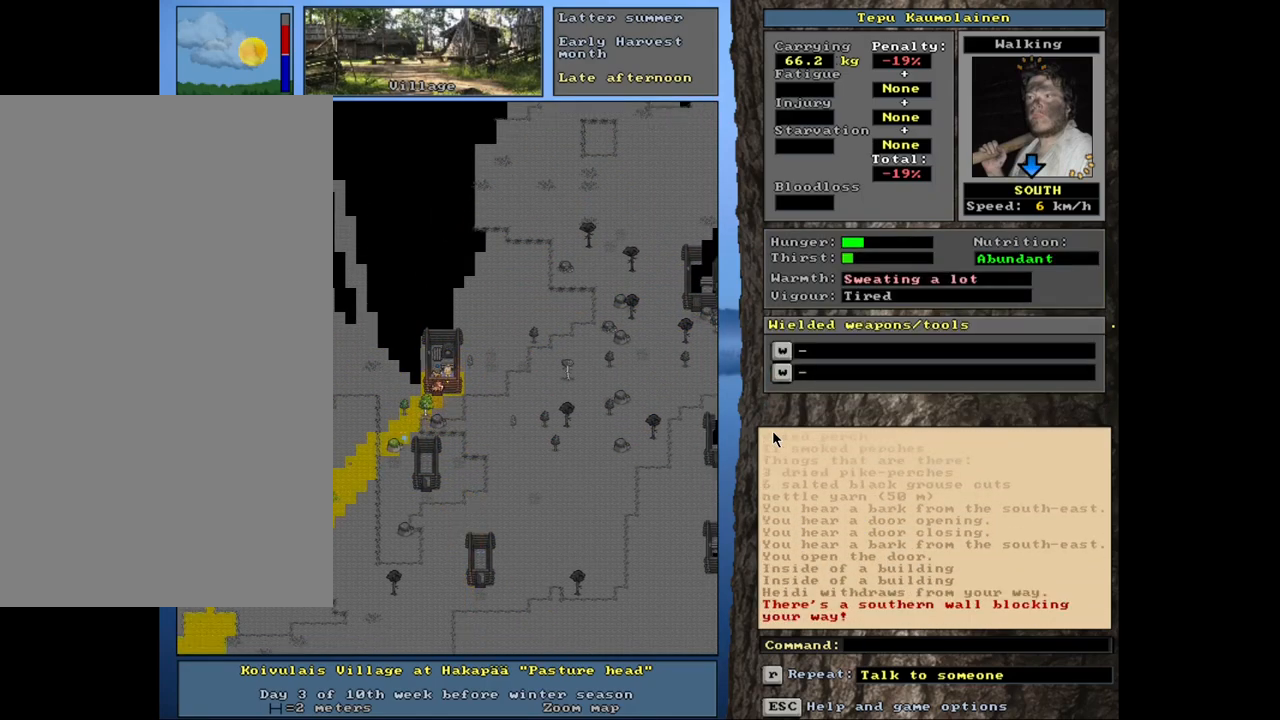
{"keys": ["ctrl_l"], "mouse": [], "events": [[100, "num1", "down"], [234, "num1", "up"], [367, "num1", "down"], [467, "num1", "up"]]}
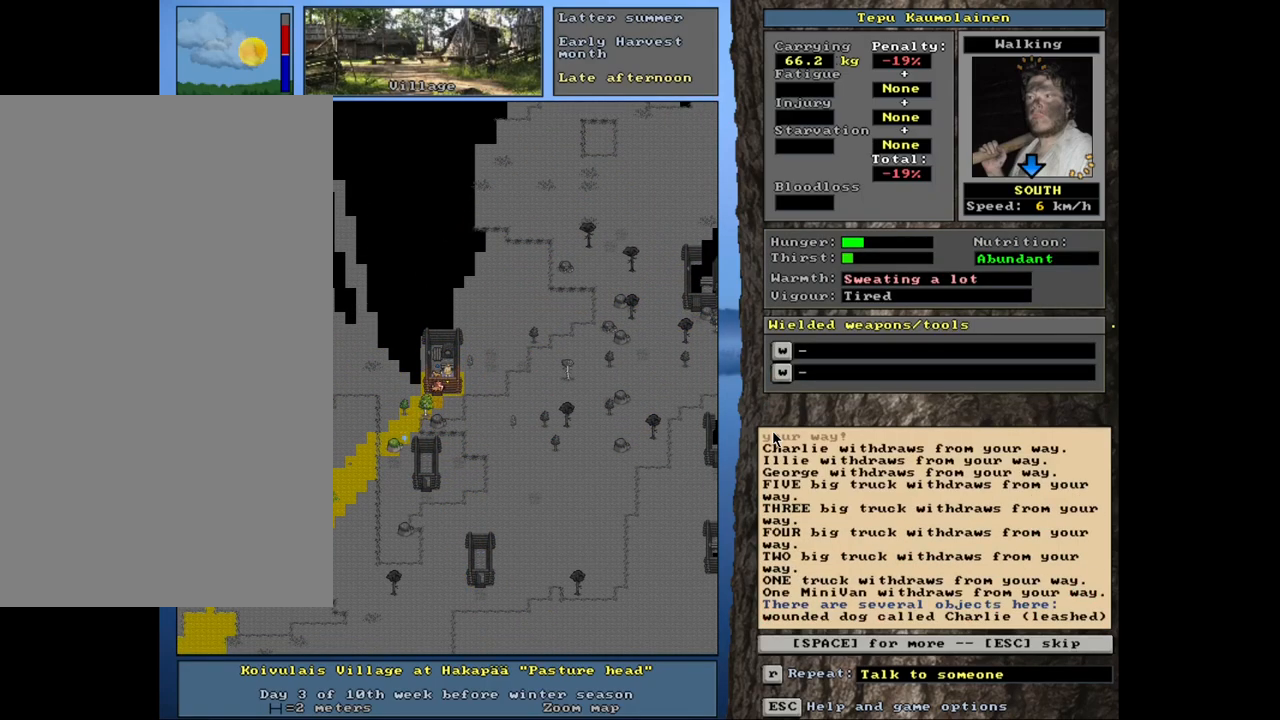
{"keys": ["ctrl_l"], "mouse": [], "events": [[150, "ctrl_l", "up"], [267, "escape", "down"], [334, "escape", "up"], [500, "ctrl_l", "down"]]}
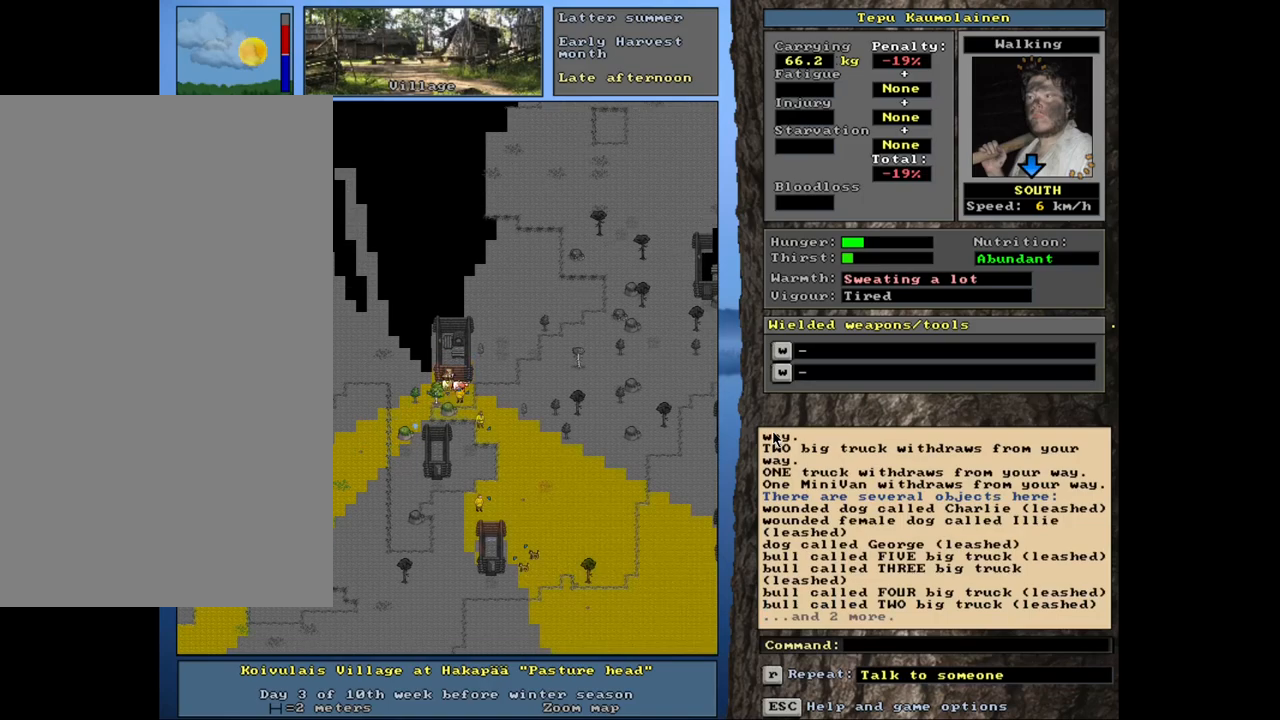
{"keys": ["ctrl_l", "num3"], "mouse": [], "events": [[17, "num1", "down"], [167, "num1", "up"], [267, "num3", "down"], [384, "num3", "up"], [450, "num3", "down"]]}
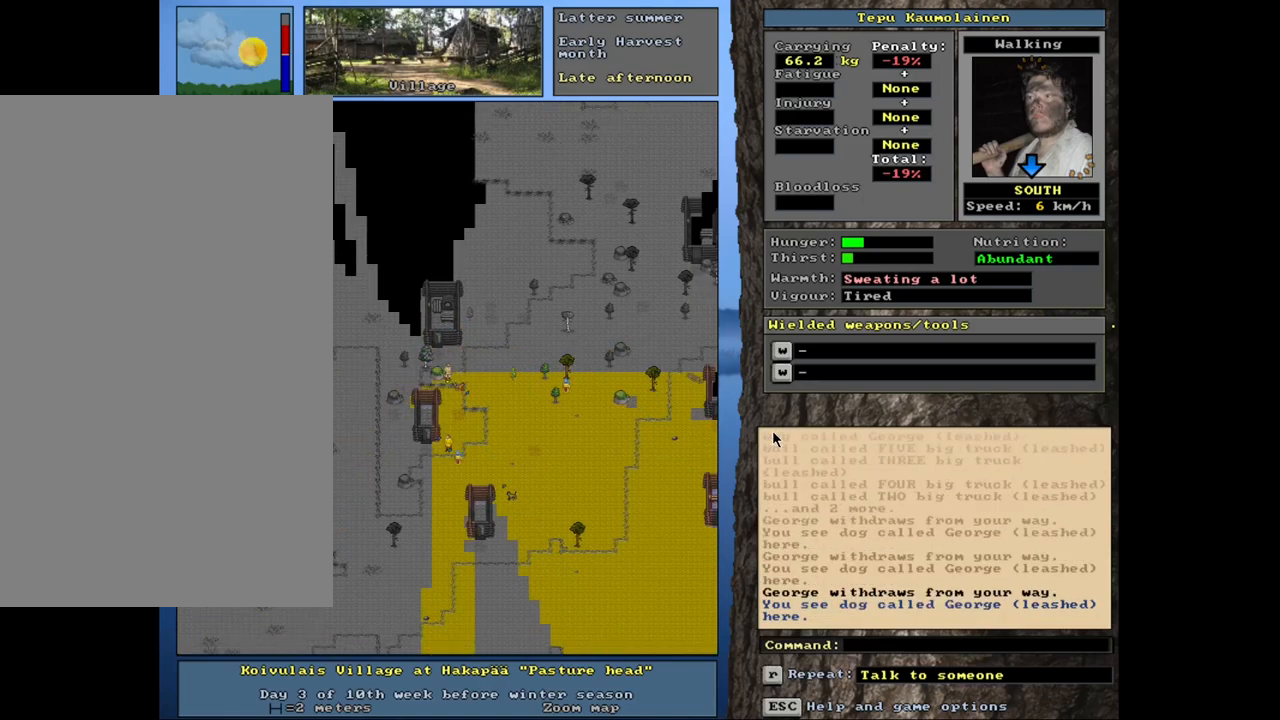
{"keys": ["num4"], "mouse": [], "events": [[17, "num3", "up"], [84, "num3", "down"], [217, "num3", "up"], [384, "ctrl_l", "up"], [484, "num4", "down"]]}
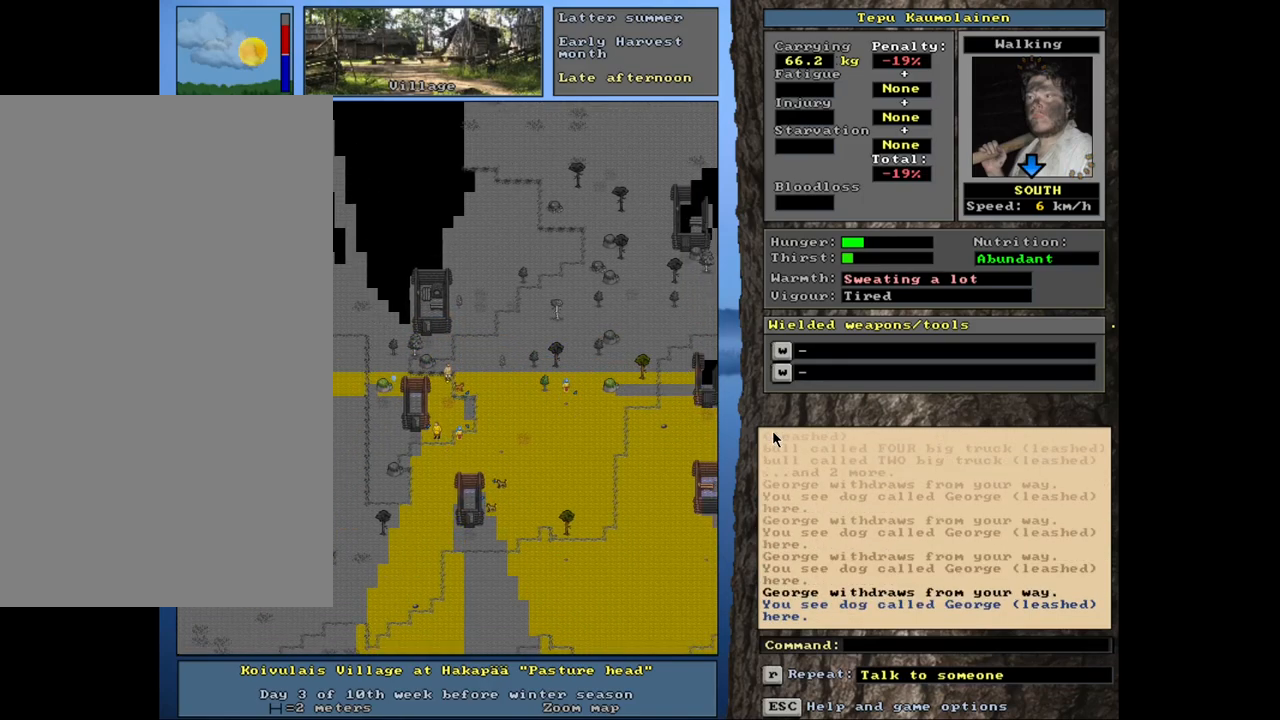
{"keys": ["ctrl_l", "num3"], "mouse": [], "events": [[84, "num4", "up"], [150, "num4", "down"], [184, "num4", "up"], [217, "ctrl_l", "down"], [317, "num3", "down"], [400, "num3", "up"], [500, "num3", "down"]]}
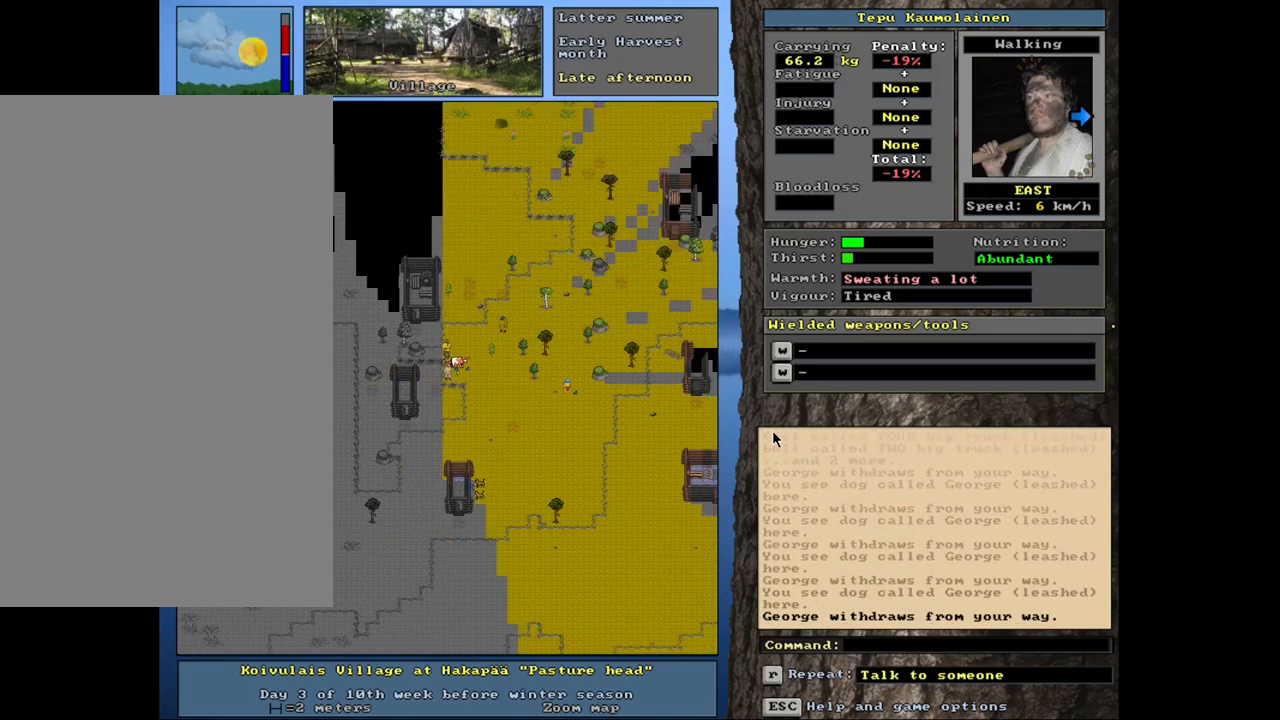
{"keys": ["ctrl_l"], "mouse": [], "events": [[67, "num3", "up"], [150, "num3", "down"], [200, "num3", "up"], [284, "num3", "down"], [350, "num3", "up"], [467, "num3", "down"], [500, "num3", "up"]]}
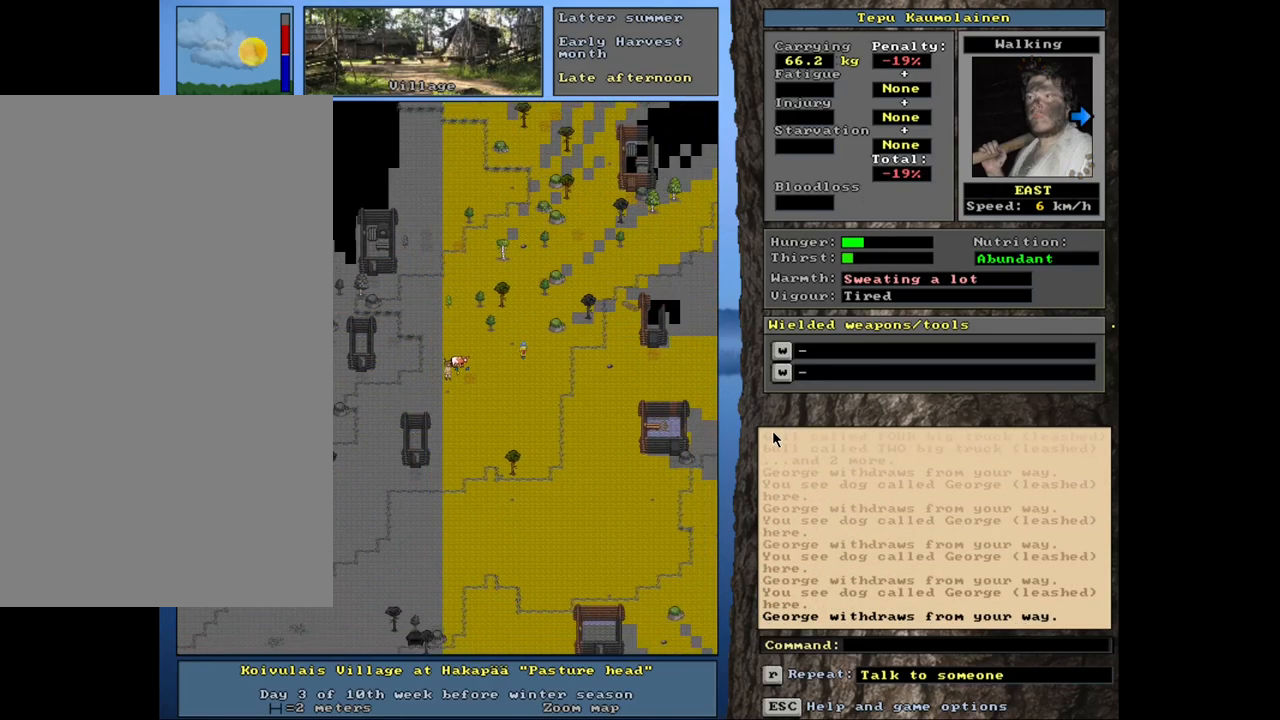
{"keys": ["ctrl_l"], "mouse": [], "events": []}
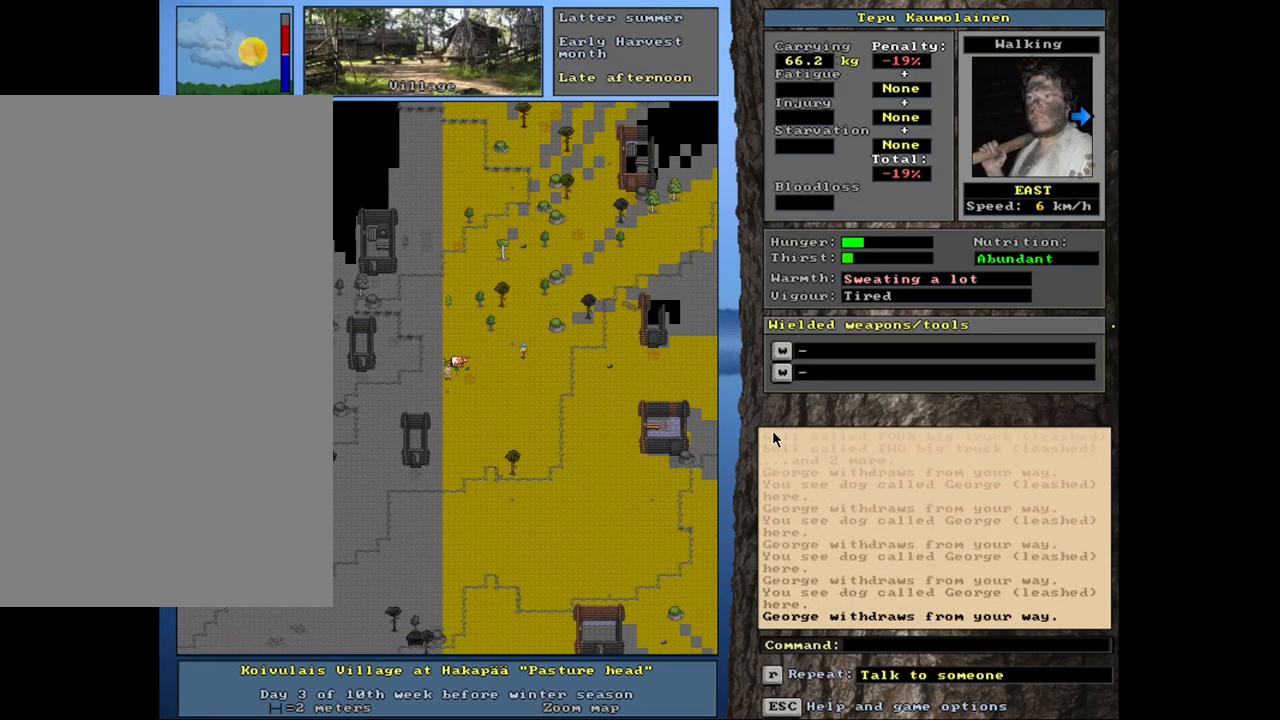
{"keys": ["ctrl_l"], "mouse": [], "events": [[117, "num3", "down"], [200, "num3", "up"], [267, "num3", "down"], [317, "num3", "up"], [417, "num3", "down"], [467, "num3", "up"]]}
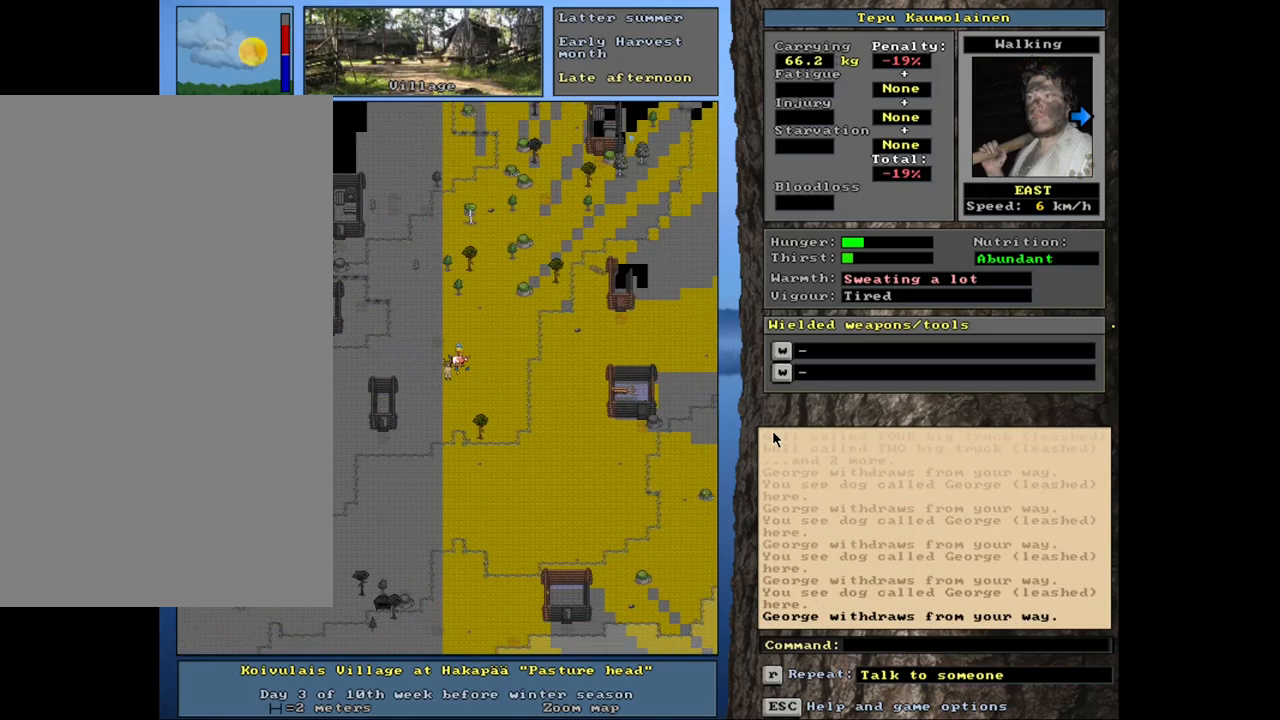
{"keys": ["ctrl_l"], "mouse": [], "events": [[50, "num3", "down"], [117, "num3", "up"], [200, "num3", "down"], [250, "num3", "up"], [350, "num3", "down"], [434, "num3", "up"]]}
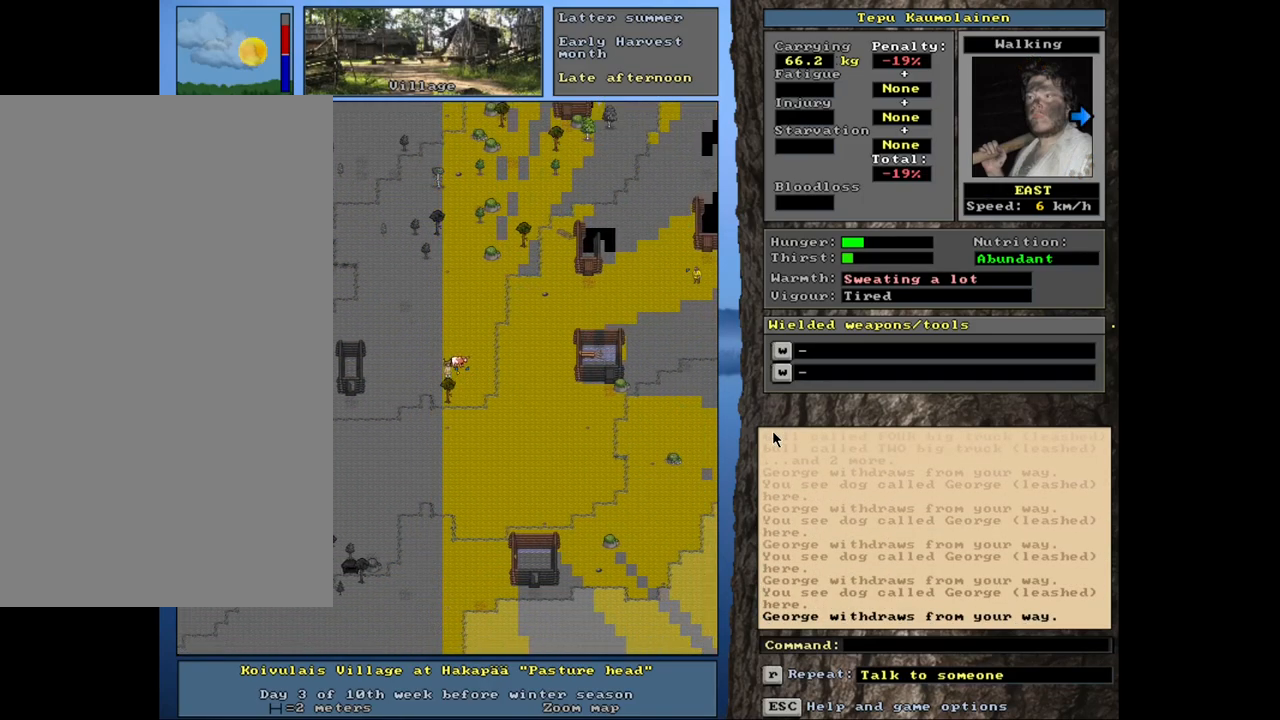
{"keys": ["ctrl_l"], "mouse": [], "events": [[17, "num3", "down"], [84, "num3", "up"], [150, "num3", "down"], [250, "num3", "up"]]}
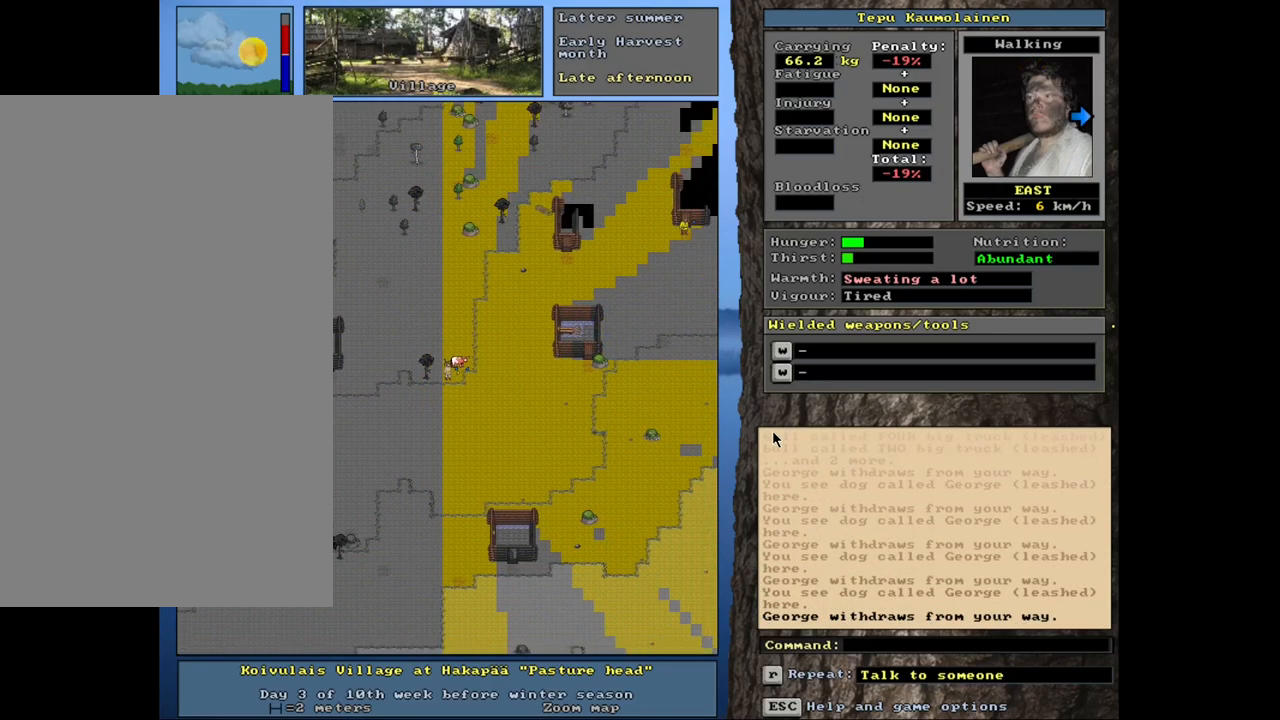
{"keys": ["ctrl_l", "num6"], "mouse": [], "events": [[17, "num6", "down"], [134, "num6", "up"], [184, "num6", "down"], [267, "num6", "up"], [367, "num6", "down"], [400, "num6", "up"], [500, "num6", "down"]]}